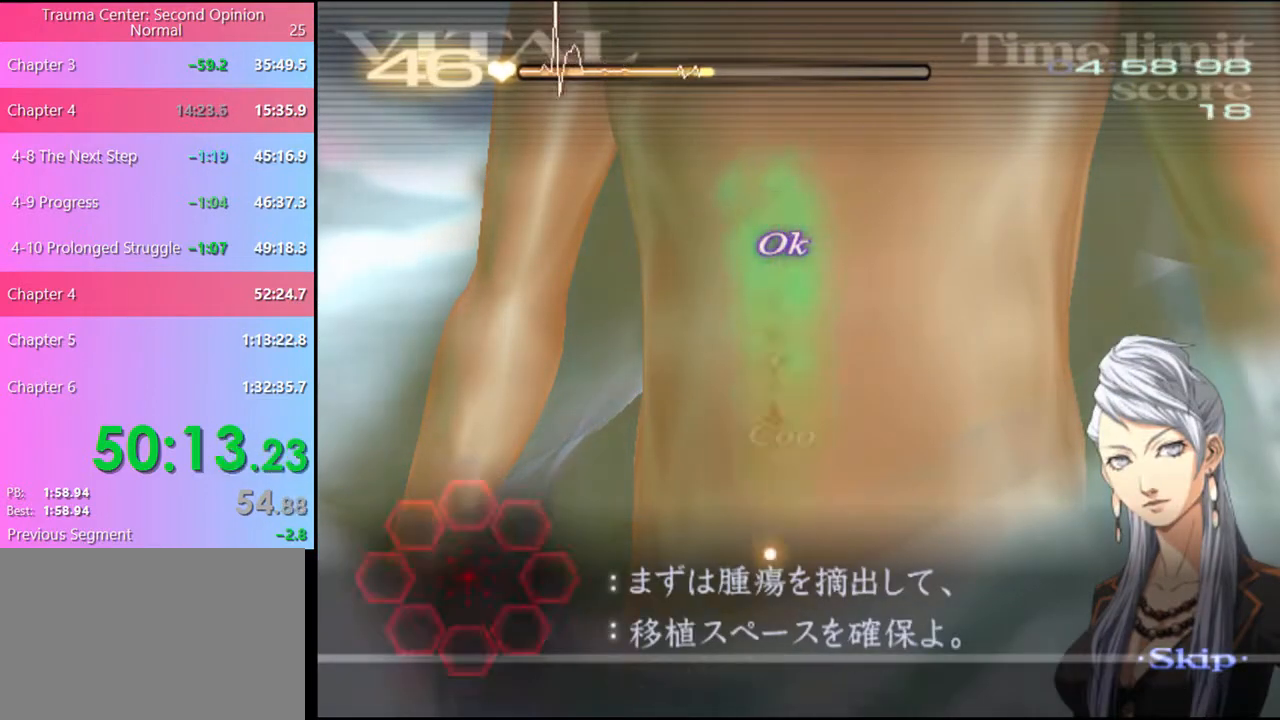
Gameplay with keyboard and mouse; each line is a JSON object with the keys and mouse buttons held at the frame after it. "events" lists presses ("down") and releases ("up") of "a", "alt", "c", "d", "e", "f", "q", "r", "s", "shift", "space", "v", "w", "mouse_left", "mouse_wheel", "mouse_right", "mouse_mb4" and "mouse_mb5" between this image and that frame as [ms after this image, input, new state], when the widget could be followed in between. "mouse_left", "mouse_wheel", "mouse_right", "mouse_mb4", "mouse_mb5" = the "left", "wheel", "right", "mb4", "mb5" buttons of the "mouse" list. No other keys are recorded. "wheel" means that the mouse wheel is clicked or scrolled. Mouse movement is not recorded.
{"keys": [], "mouse": [], "events": [[100, "mouse_left", "up"], [133, "a", "up"]]}
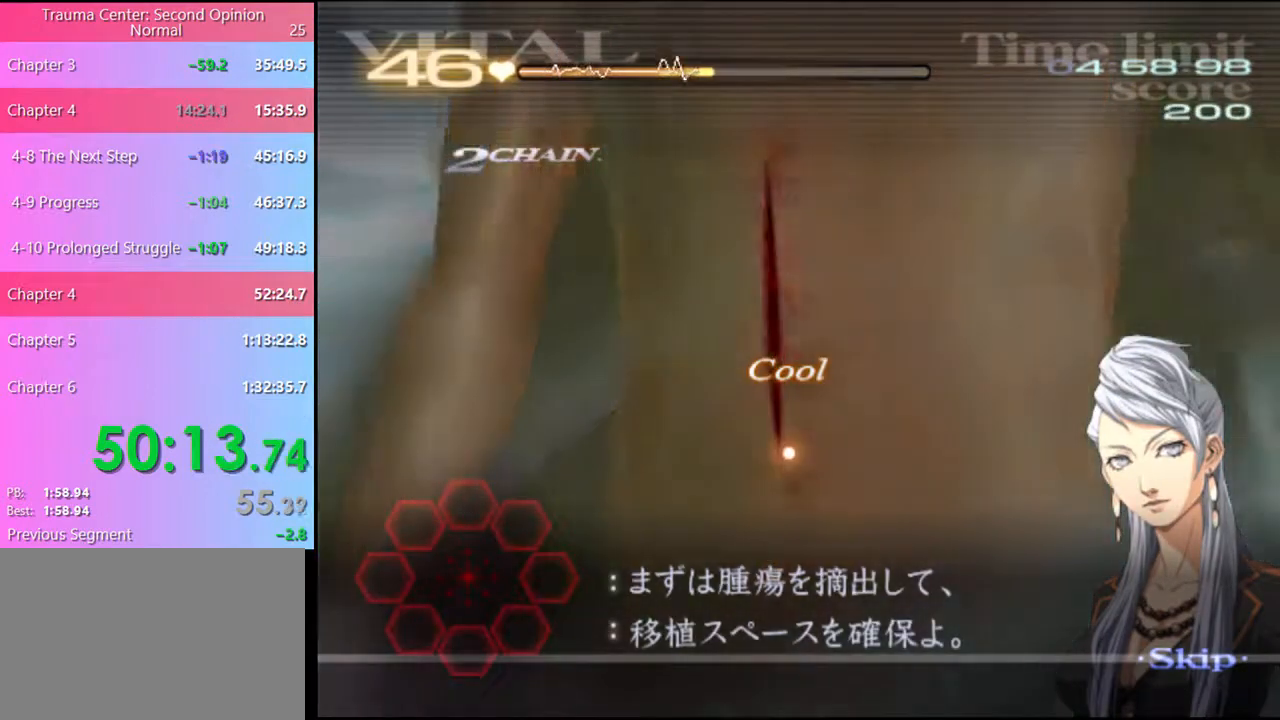
{"keys": ["d", "s"], "mouse": [], "events": [[333, "d", "down"], [333, "s", "down"]]}
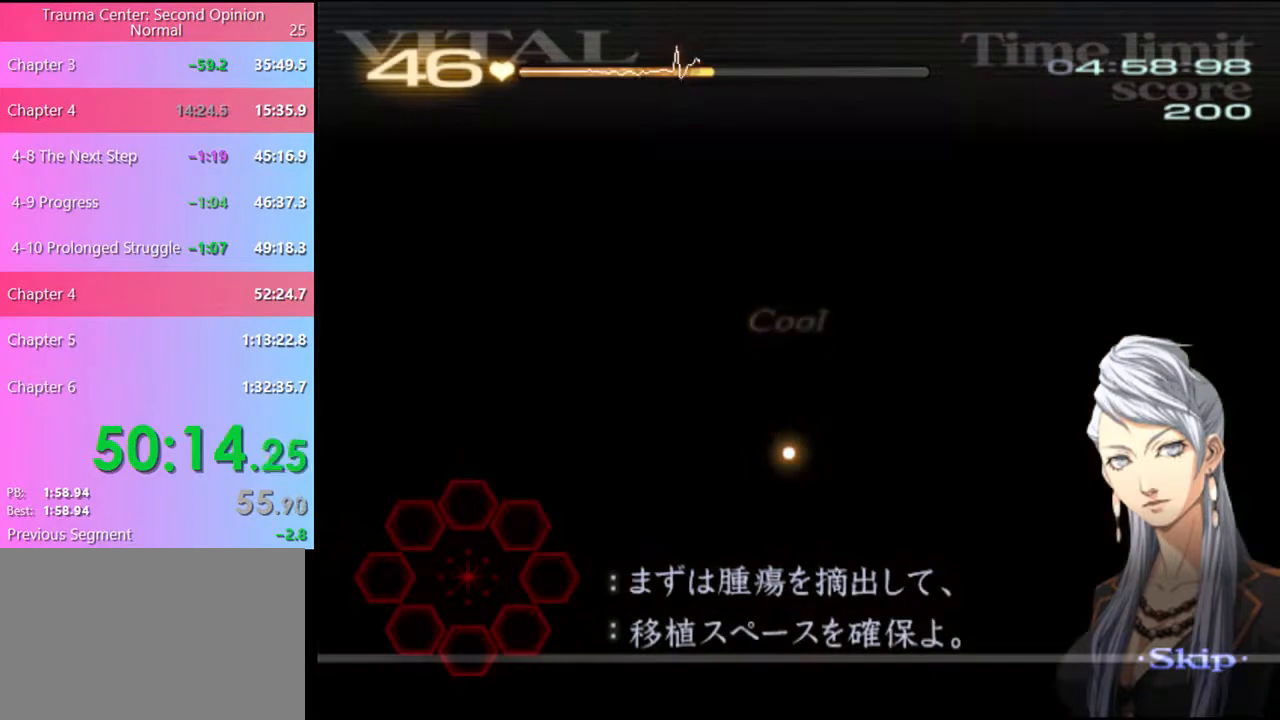
{"keys": ["d", "s"], "mouse": [], "events": []}
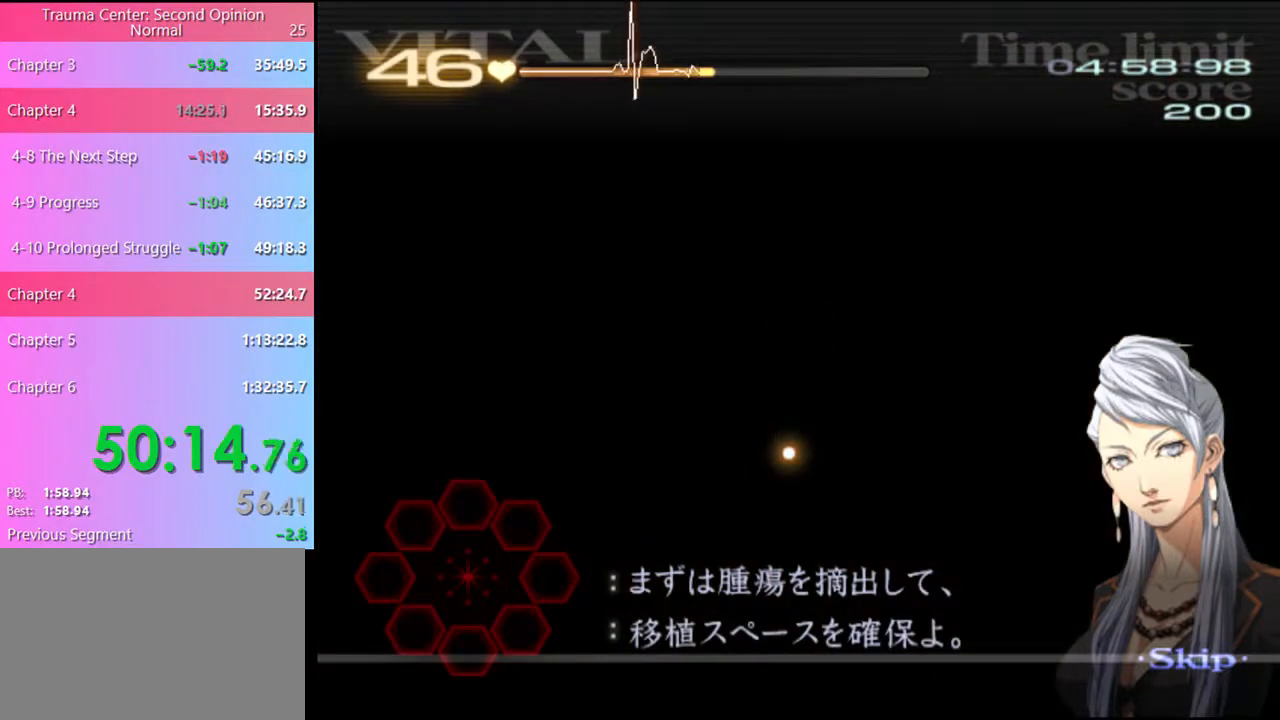
{"keys": ["d", "s"], "mouse": ["left"], "events": [[133, "mouse_left", "down"]]}
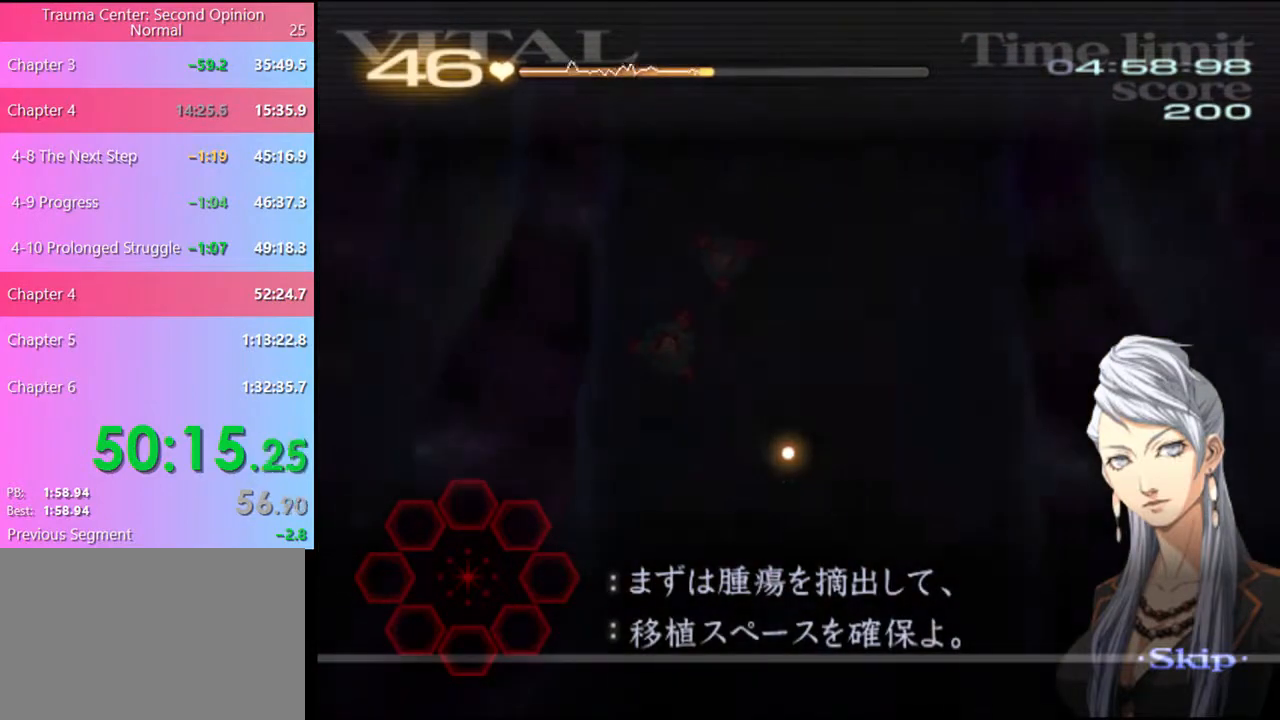
{"keys": ["d", "s"], "mouse": ["left"], "events": []}
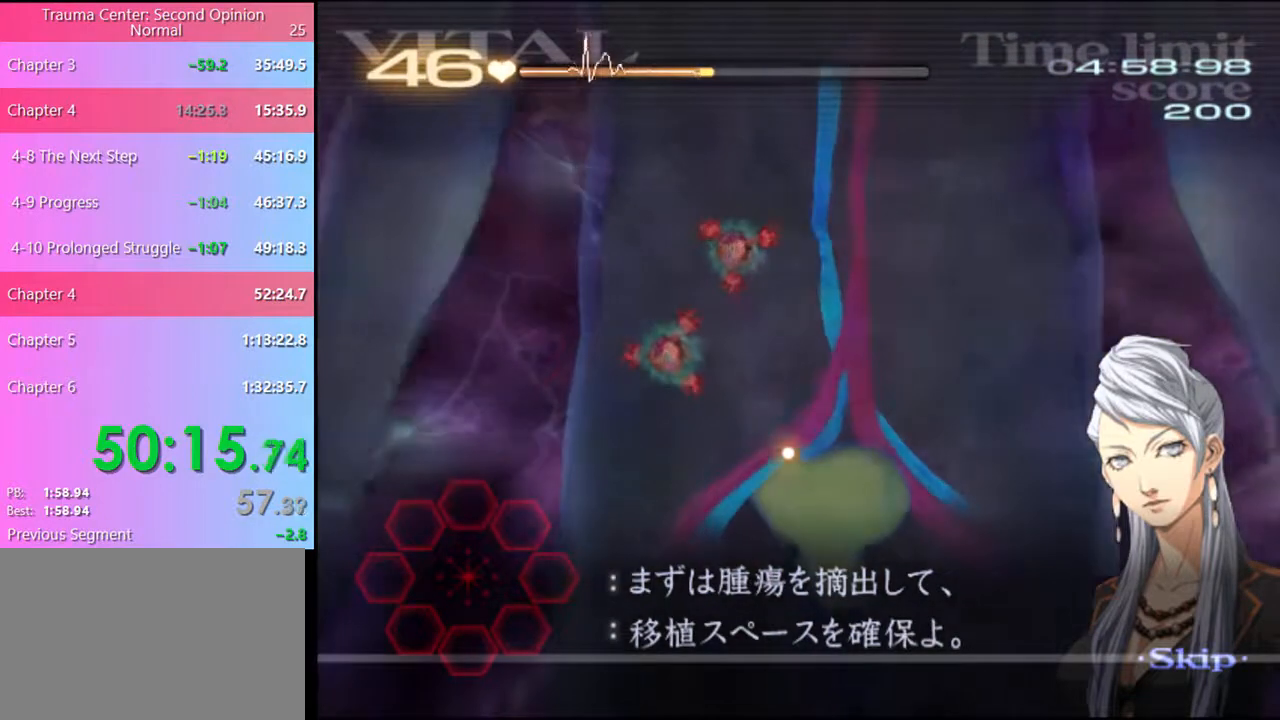
{"keys": ["d", "s"], "mouse": ["left"], "events": []}
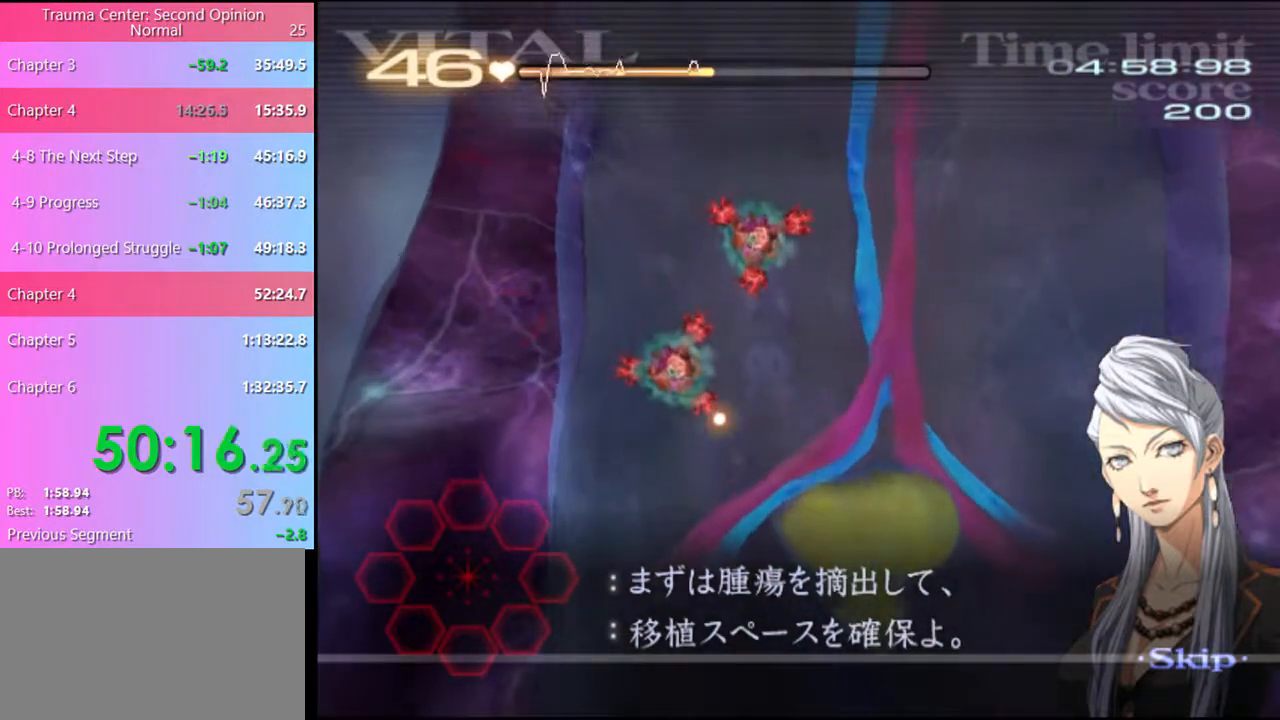
{"keys": ["d", "s"], "mouse": ["left"], "events": []}
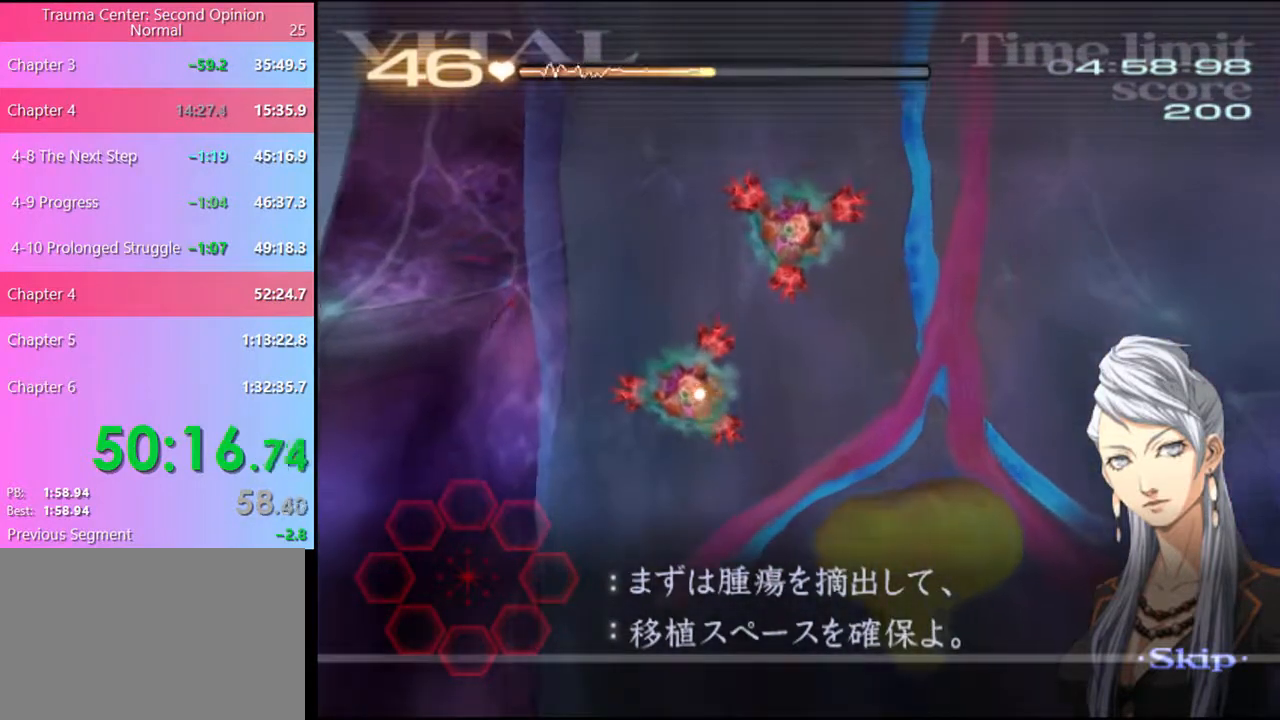
{"keys": ["d", "s"], "mouse": ["left"], "events": []}
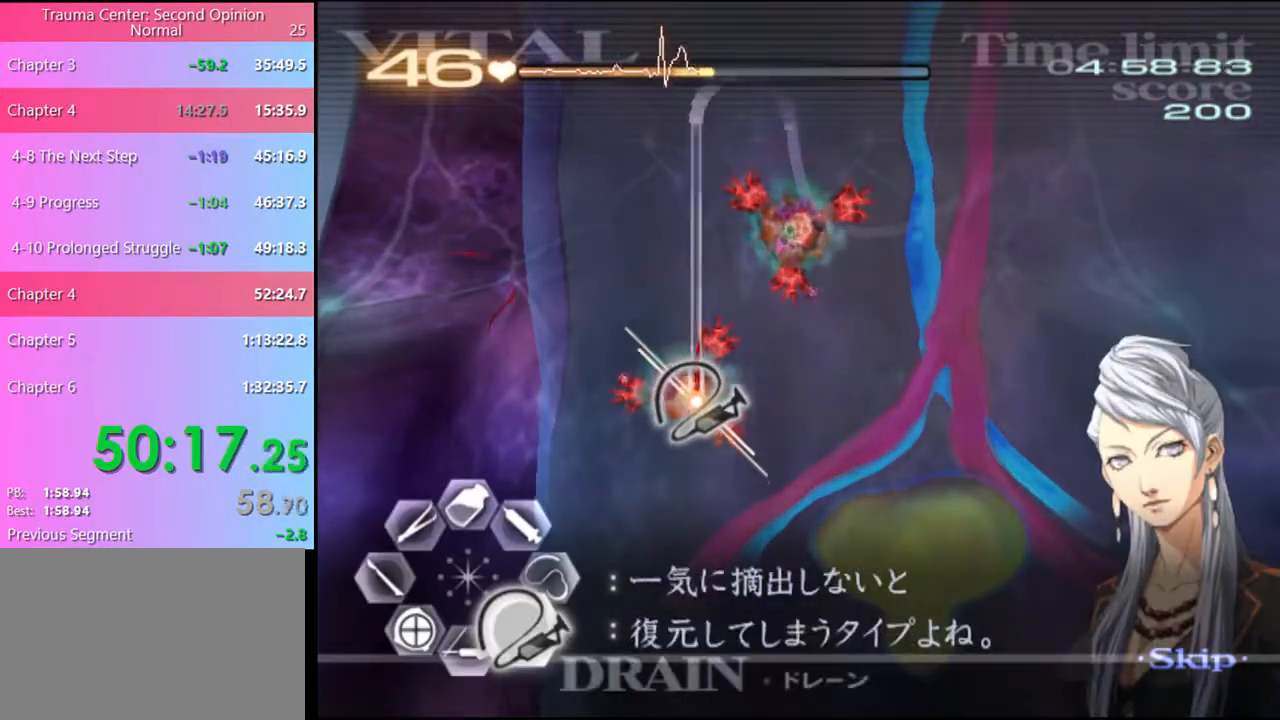
{"keys": ["d", "s"], "mouse": ["left"], "events": []}
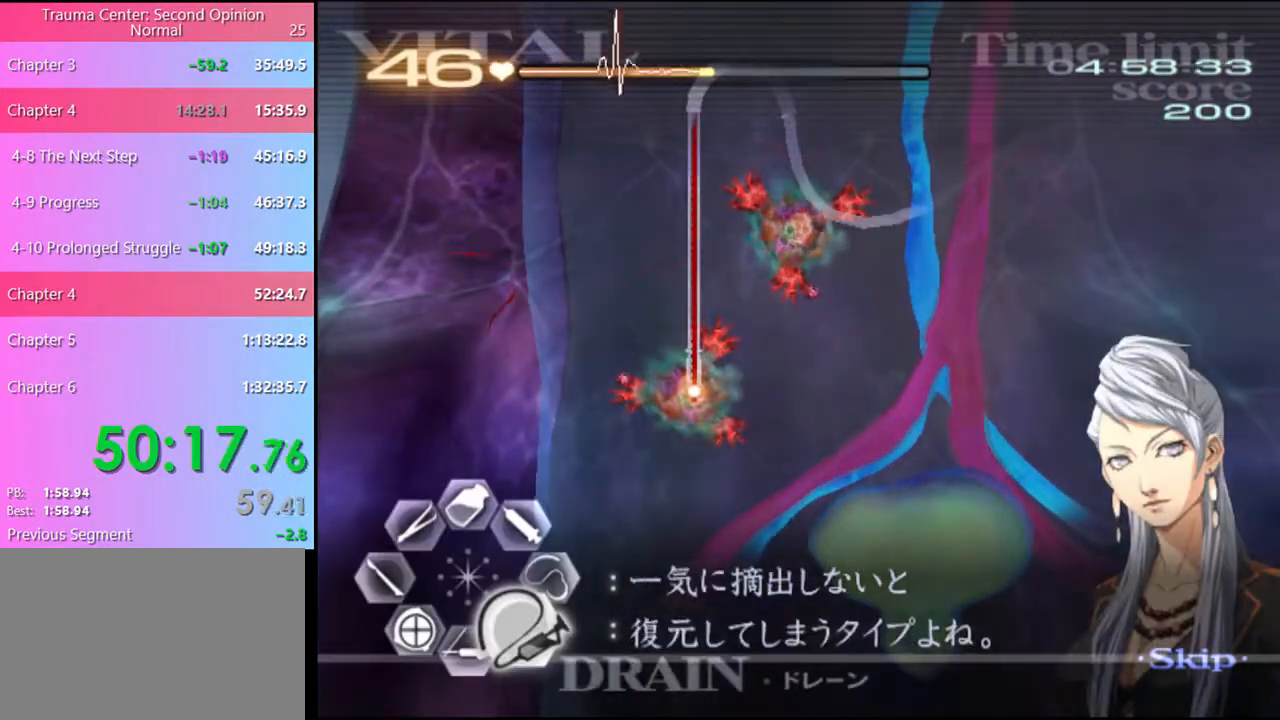
{"keys": ["d", "s"], "mouse": ["left"], "events": []}
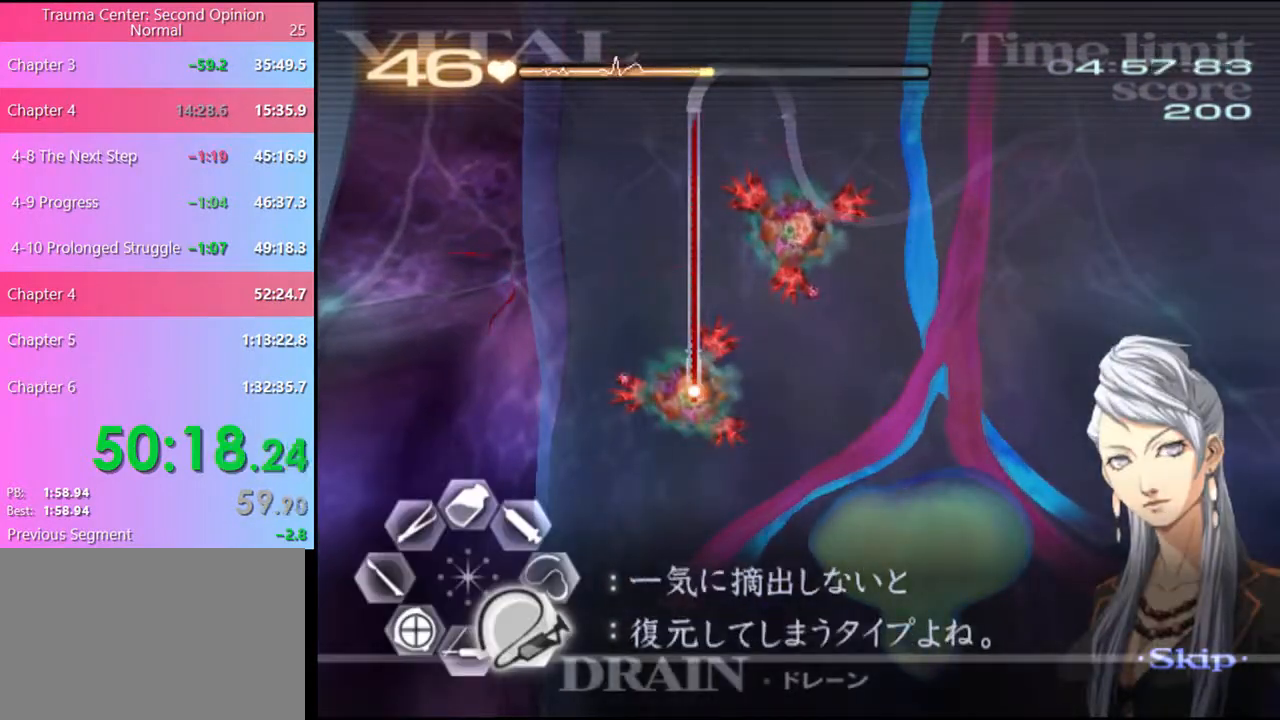
{"keys": ["d", "s"], "mouse": ["left"], "events": []}
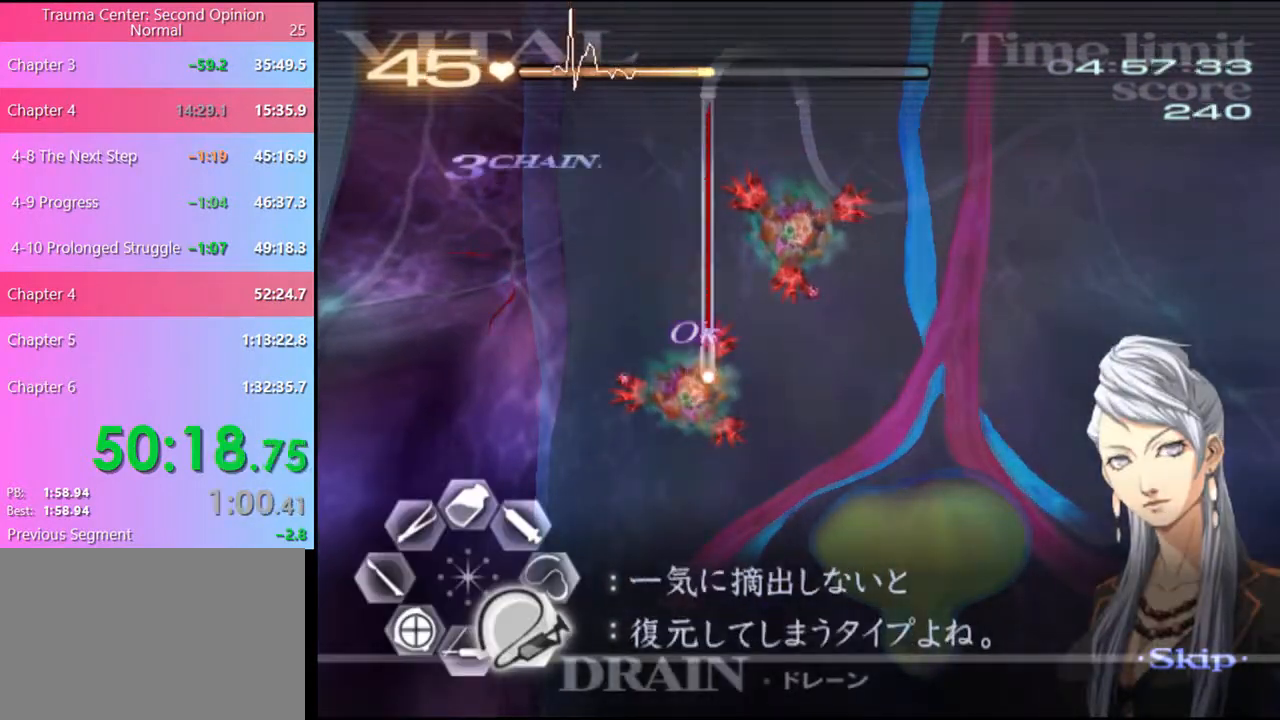
{"keys": ["d", "s"], "mouse": ["left"], "events": []}
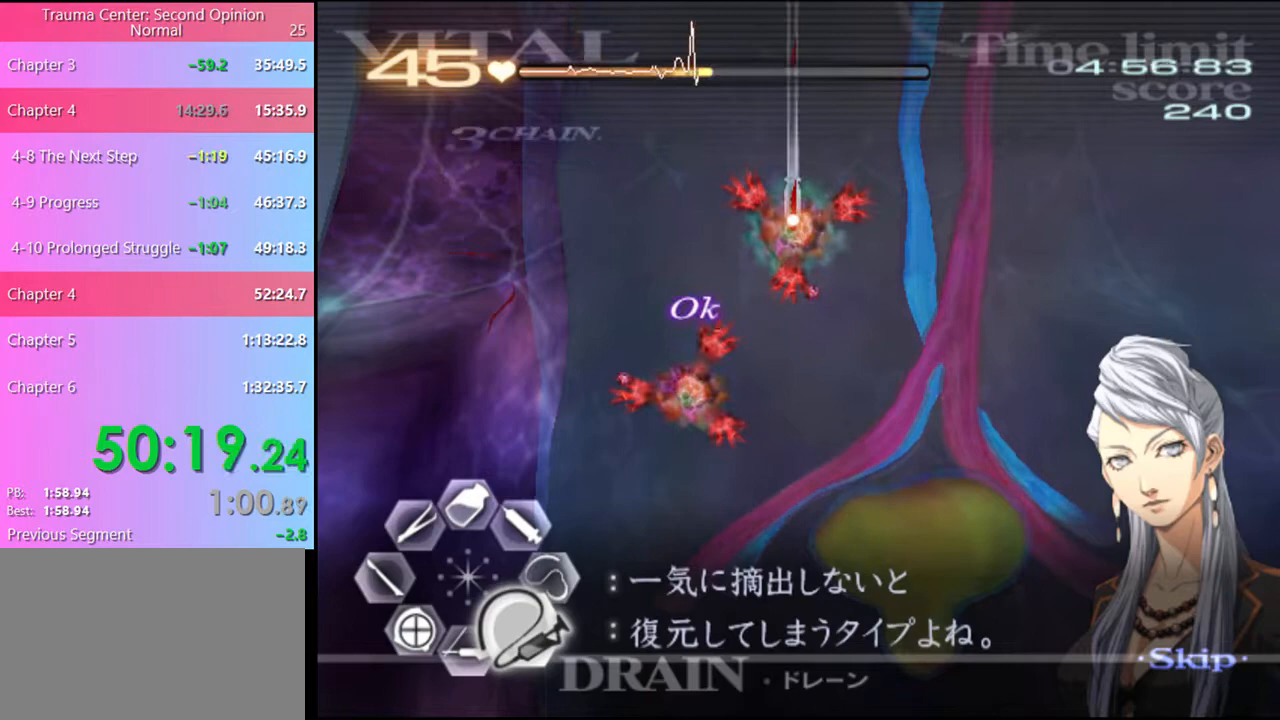
{"keys": ["d", "s"], "mouse": ["left"], "events": []}
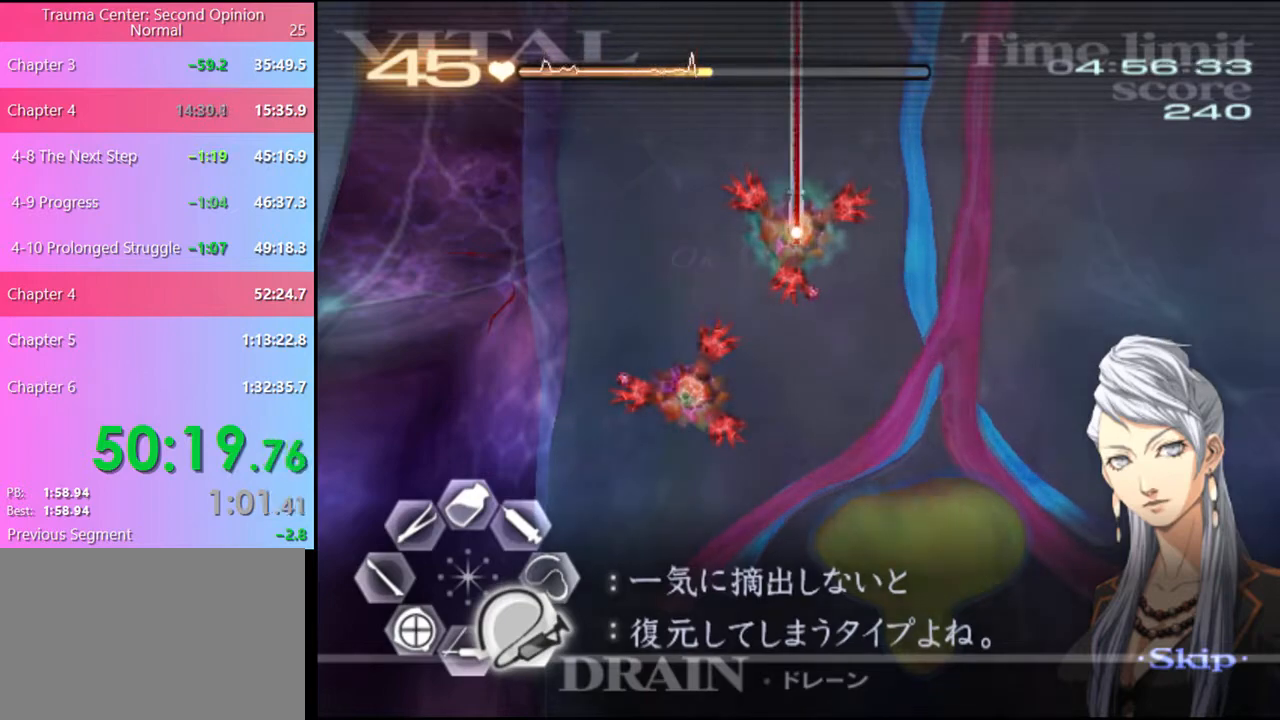
{"keys": ["d", "s"], "mouse": ["left"], "events": []}
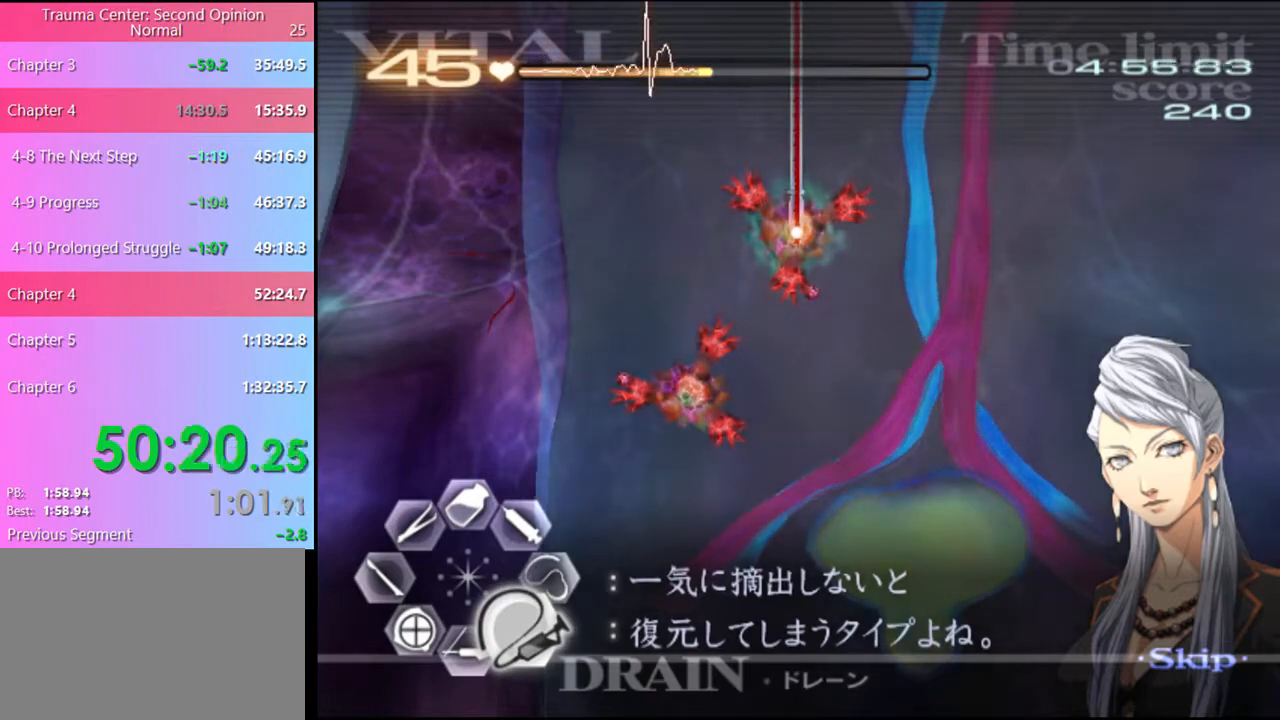
{"keys": ["d", "s"], "mouse": ["left"], "events": []}
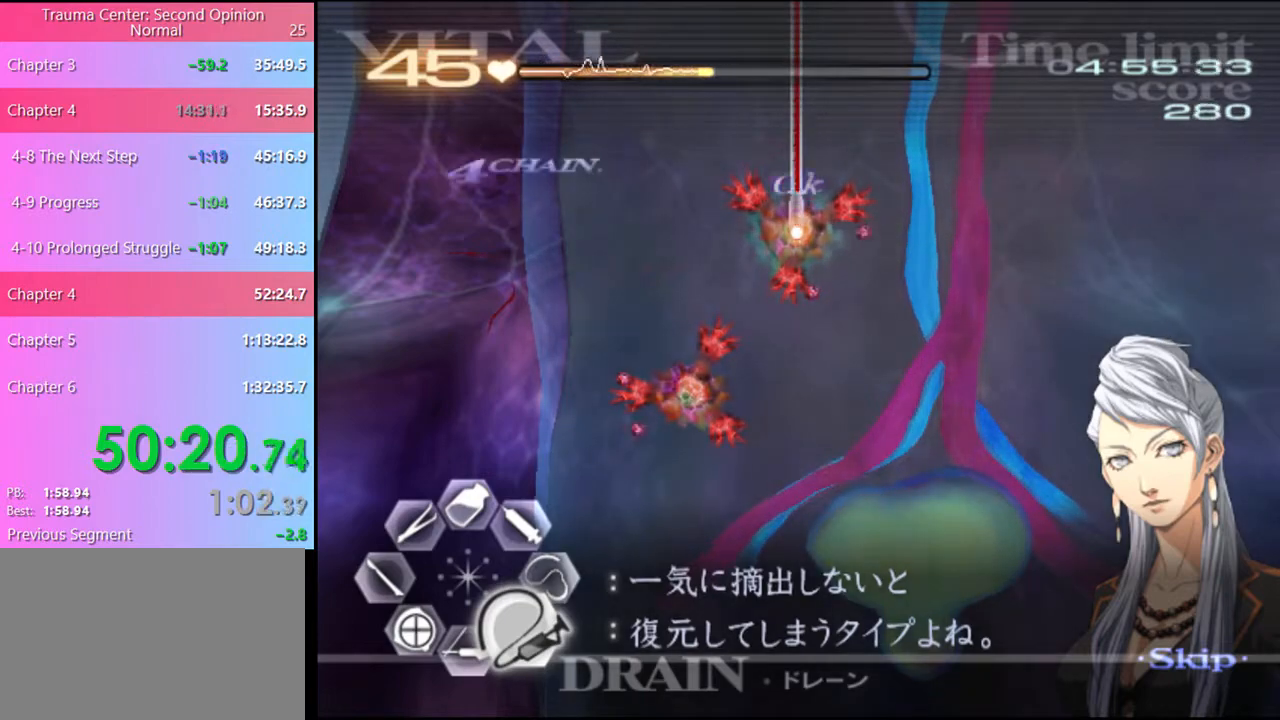
{"keys": ["shift"], "mouse": ["left"], "events": [[100, "mouse_left", "up"], [100, "shift", "down"], [133, "d", "up"], [133, "s", "up"], [233, "mouse_left", "down"]]}
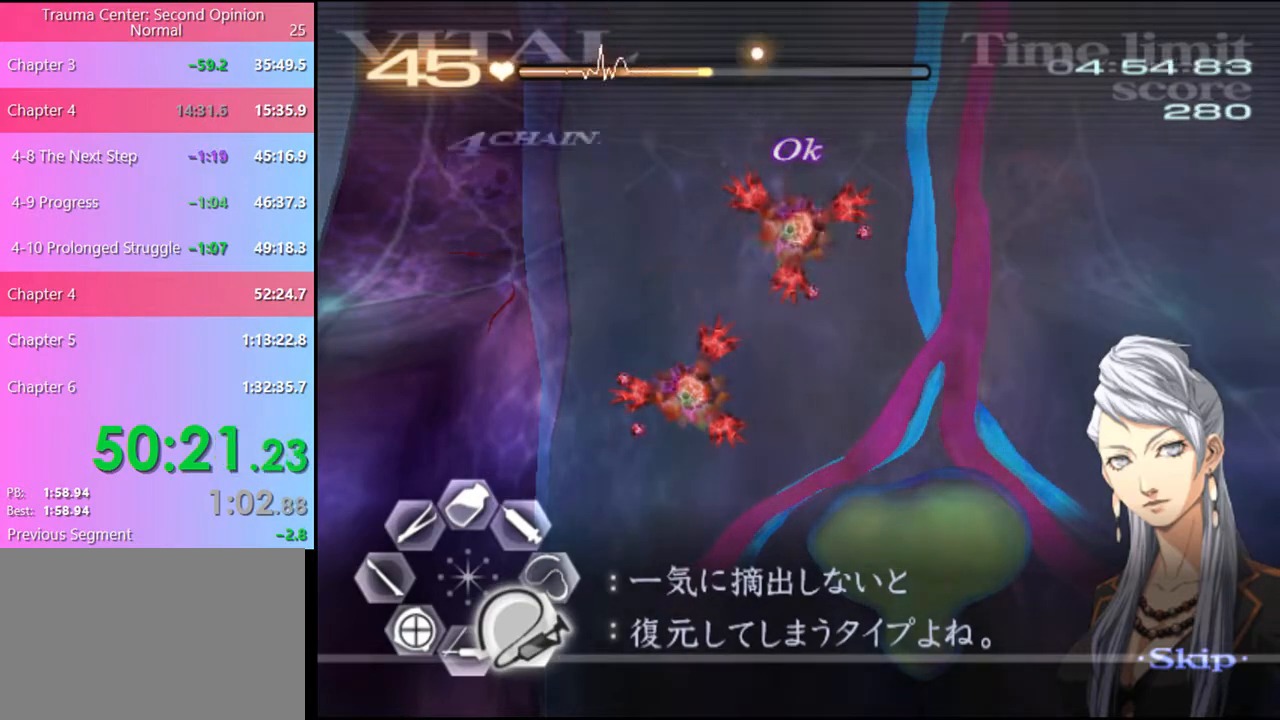
{"keys": ["shift"], "mouse": ["left"], "events": []}
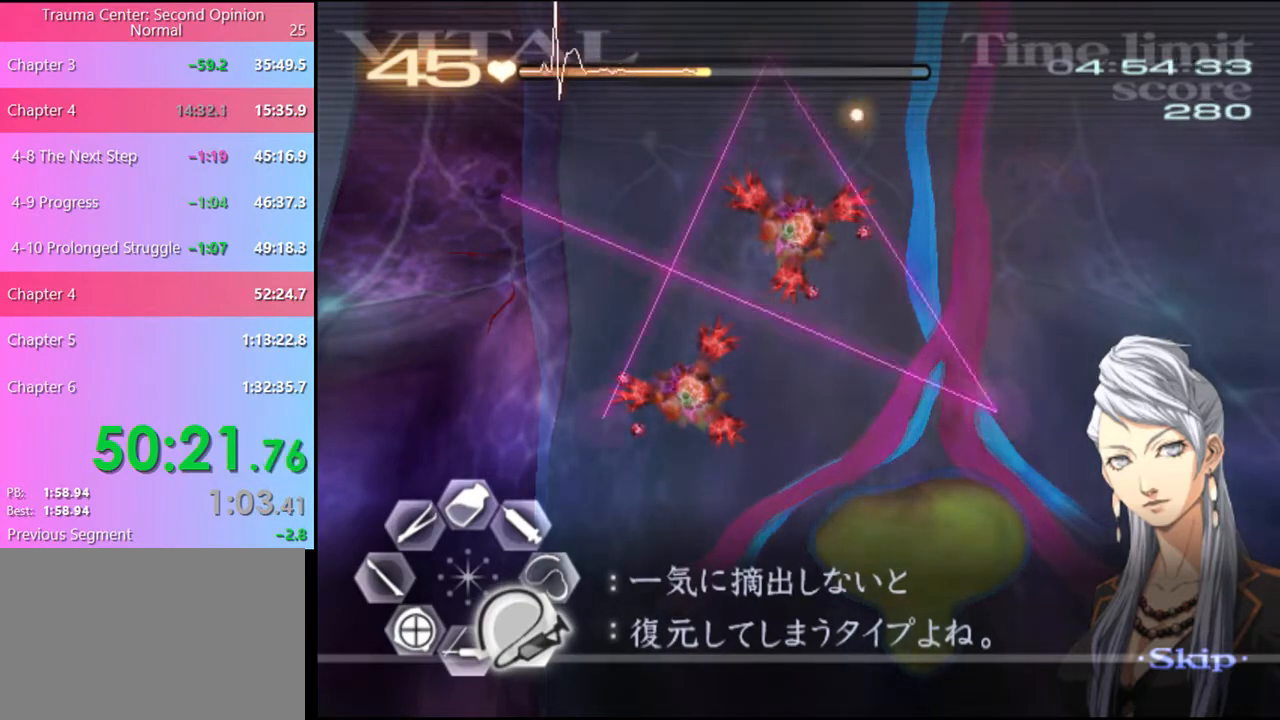
{"keys": ["a"], "mouse": [], "events": [[300, "mouse_left", "up"], [400, "shift", "up"], [500, "a", "down"]]}
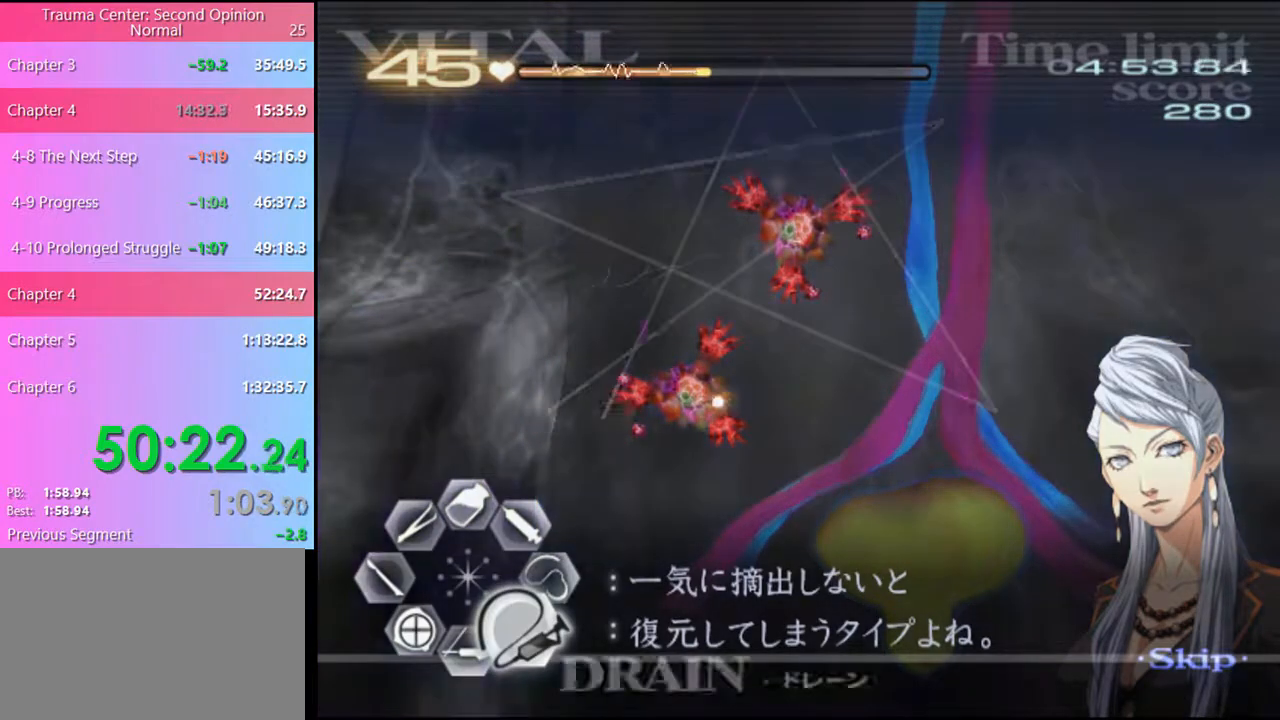
{"keys": ["a"], "mouse": ["left"], "events": [[100, "w", "down"], [133, "w", "up"], [200, "w", "down"], [266, "w", "up"], [366, "mouse_left", "down"]]}
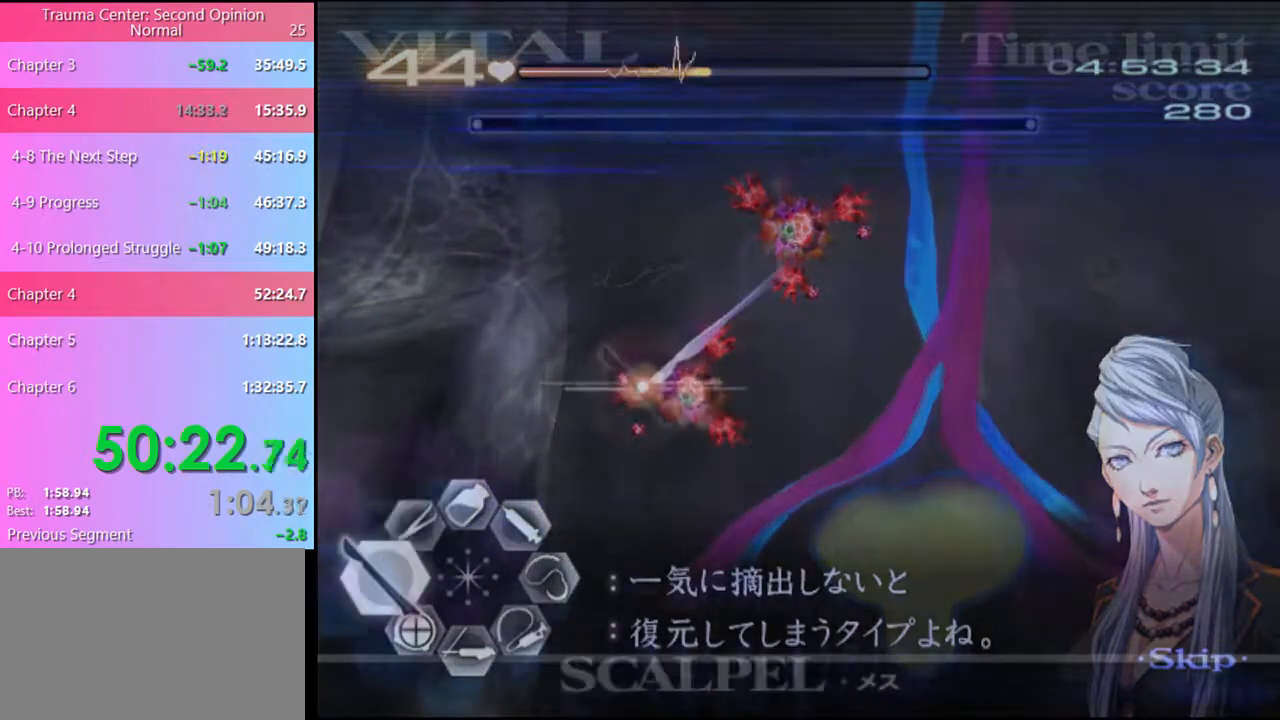
{"keys": ["a"], "mouse": ["left"], "events": []}
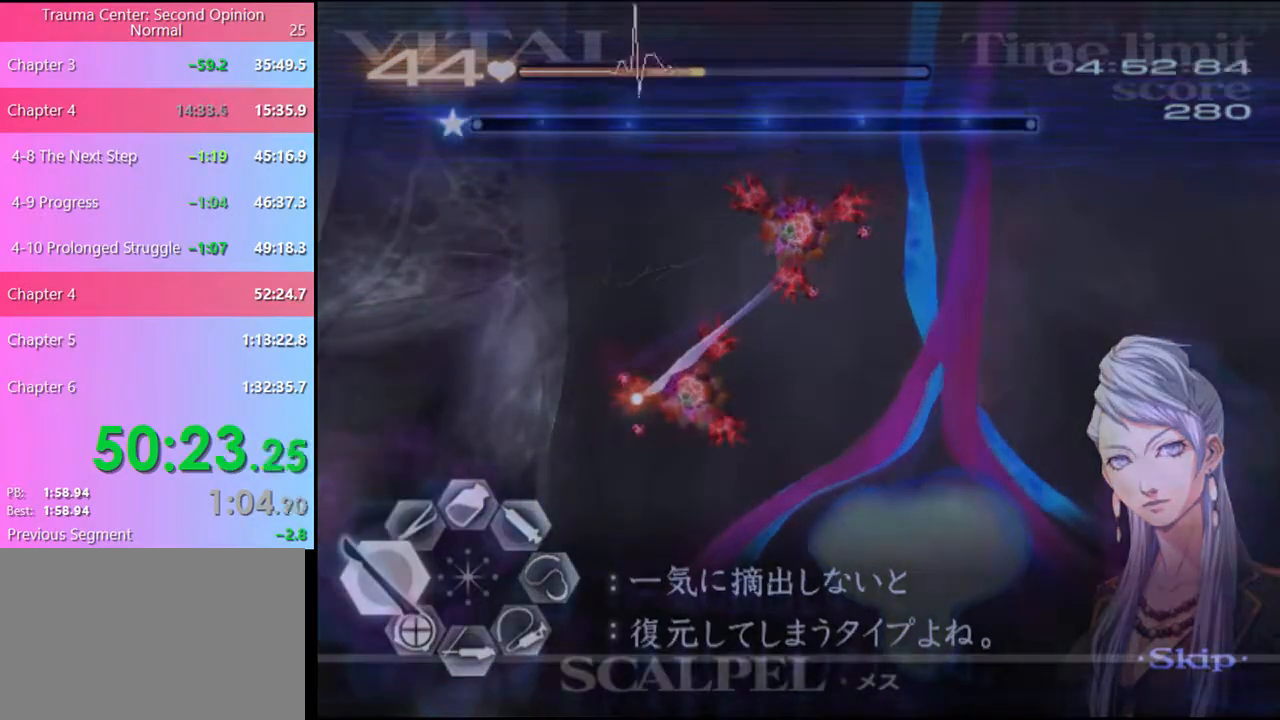
{"keys": ["a"], "mouse": ["left"], "events": []}
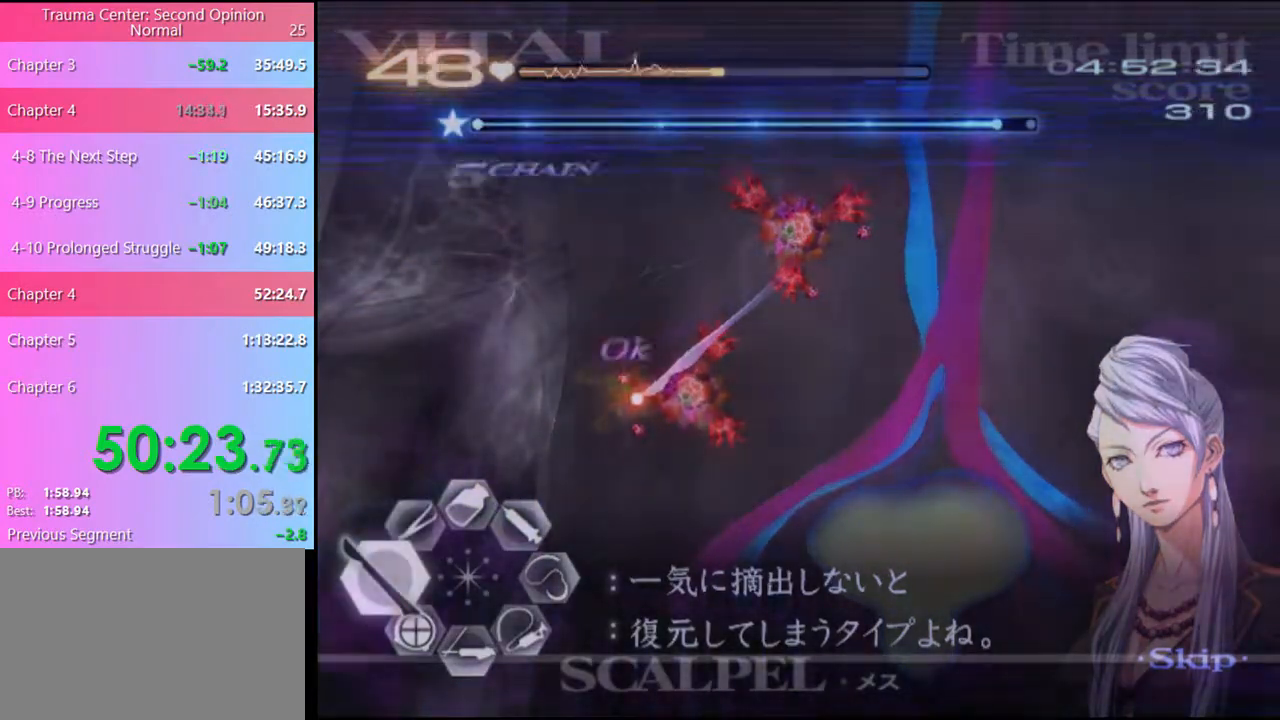
{"keys": ["a"], "mouse": ["left"], "events": []}
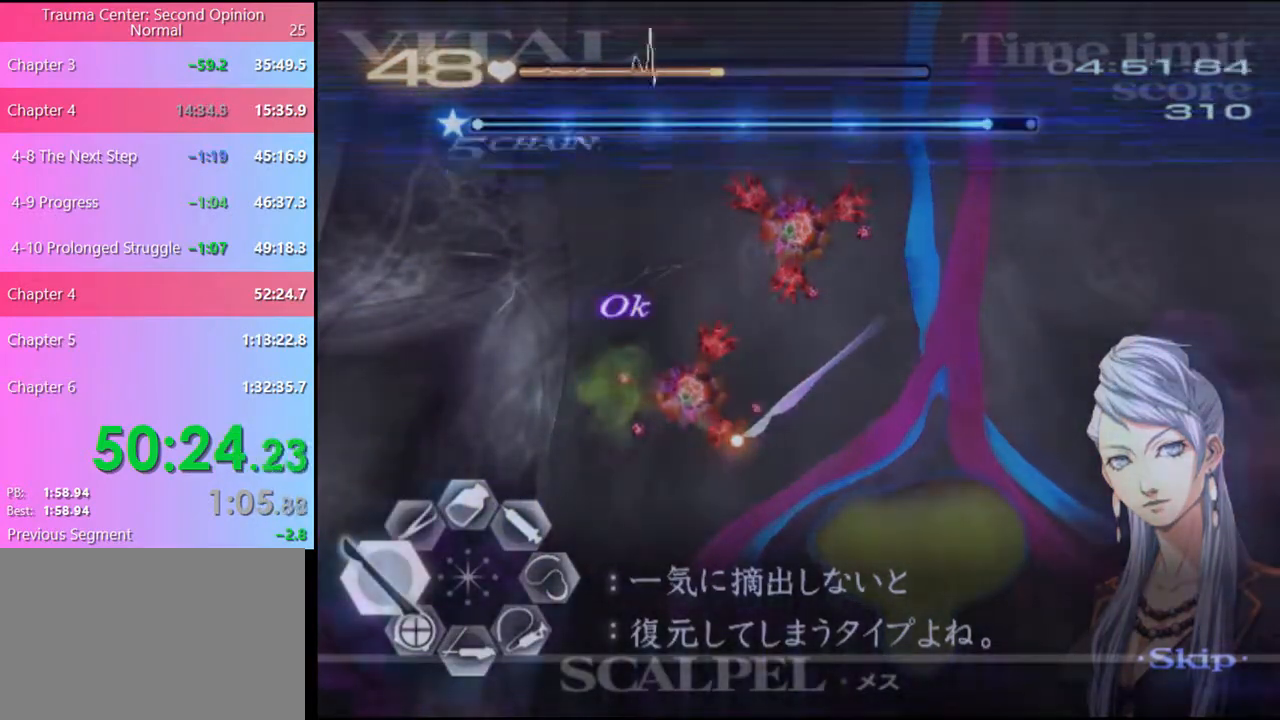
{"keys": ["a"], "mouse": ["left"], "events": []}
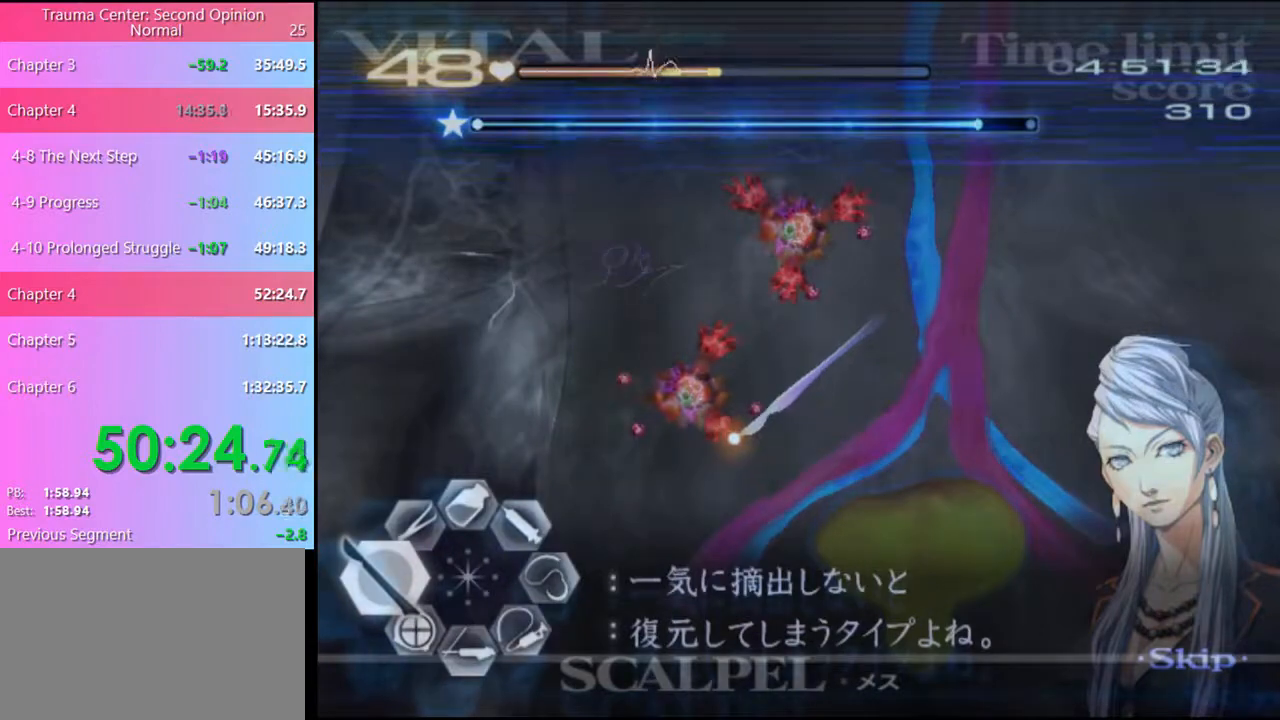
{"keys": ["a"], "mouse": ["left"], "events": []}
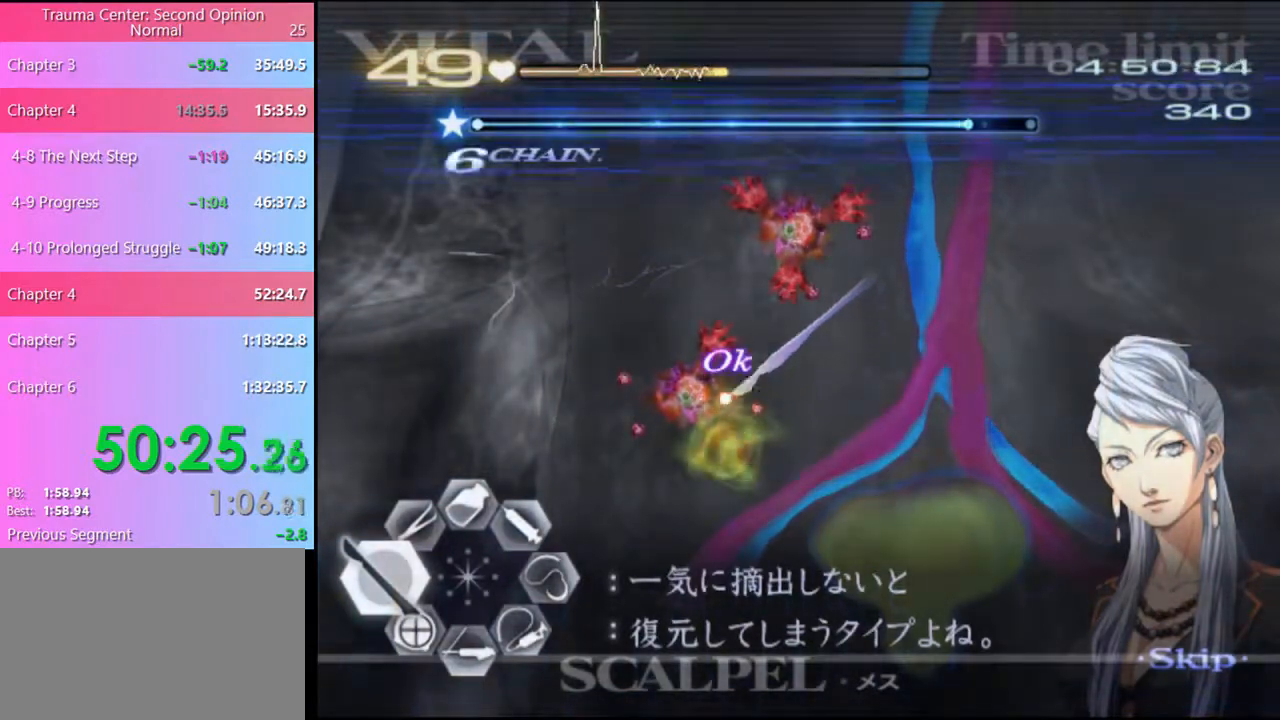
{"keys": ["a"], "mouse": ["left"], "events": []}
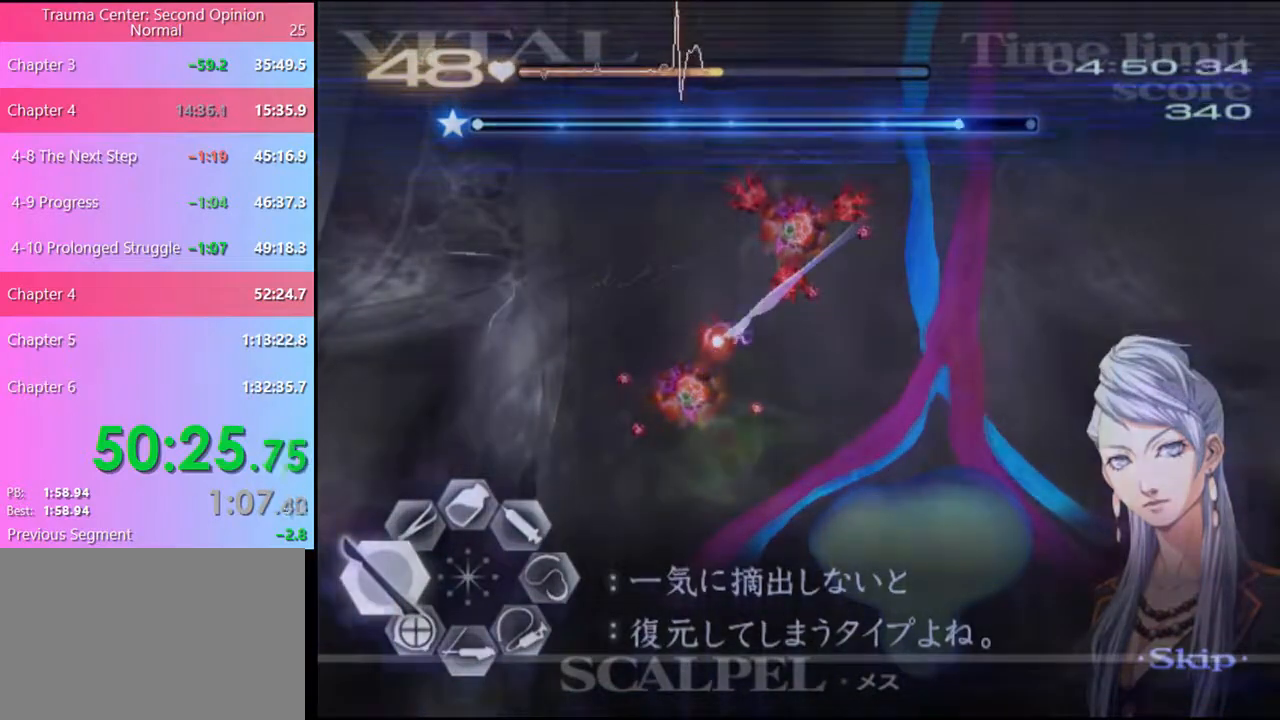
{"keys": ["a"], "mouse": ["left"], "events": []}
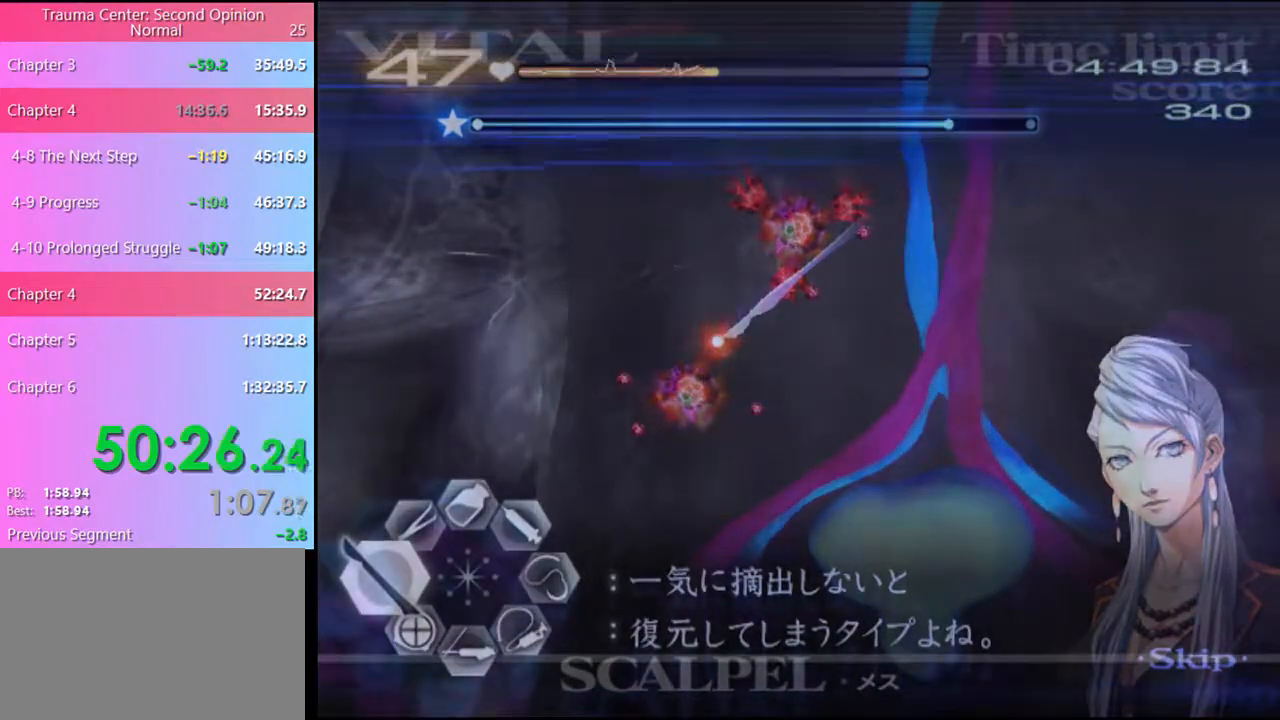
{"keys": ["a"], "mouse": ["left"], "events": []}
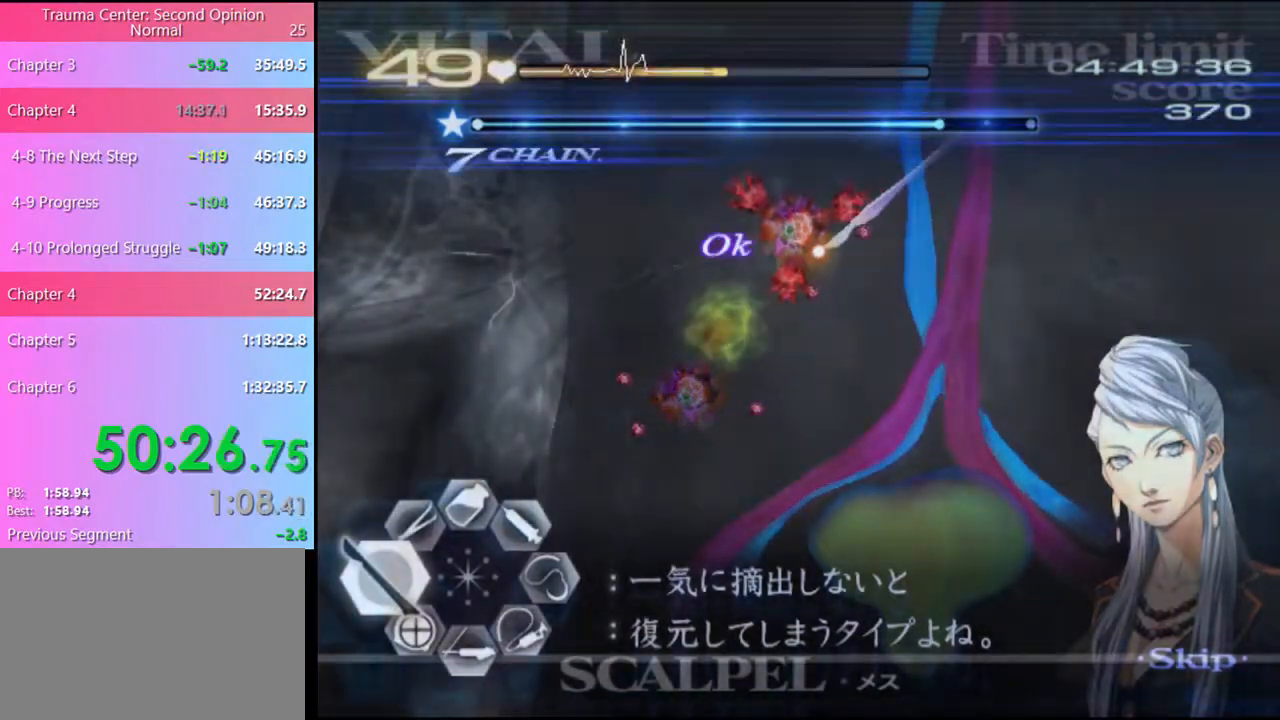
{"keys": ["a"], "mouse": ["left"], "events": []}
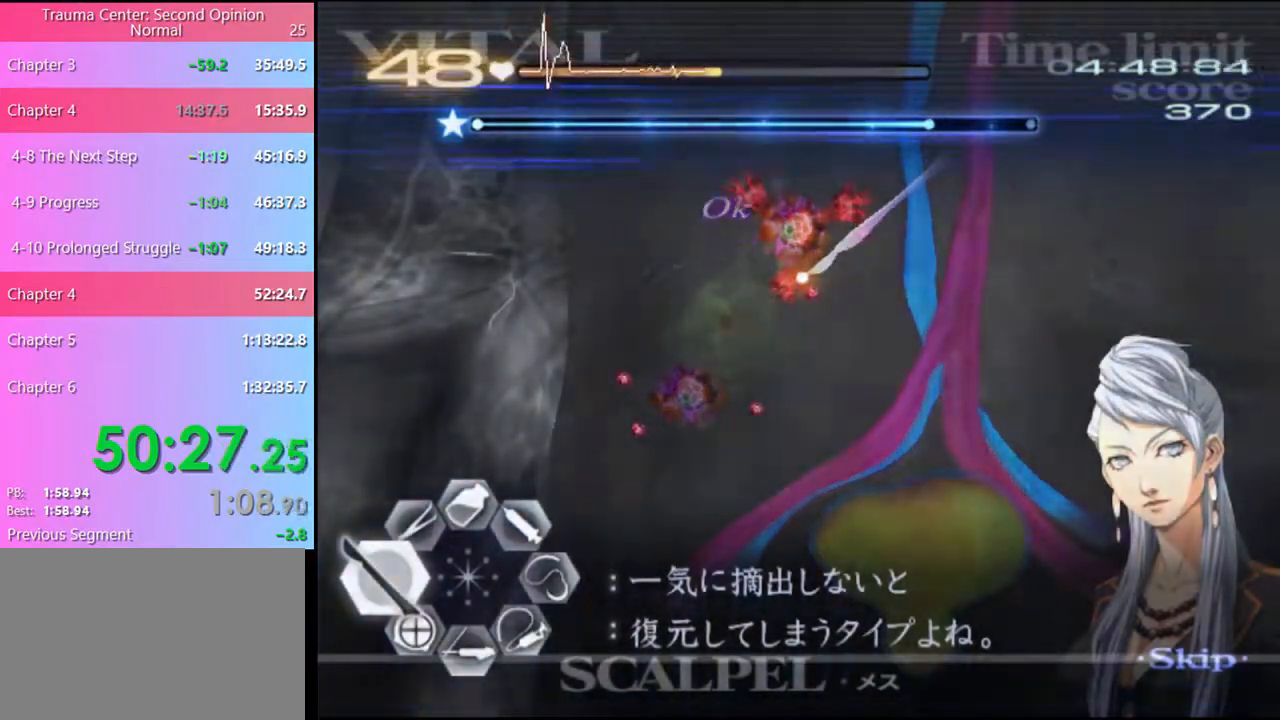
{"keys": ["a"], "mouse": ["left"], "events": []}
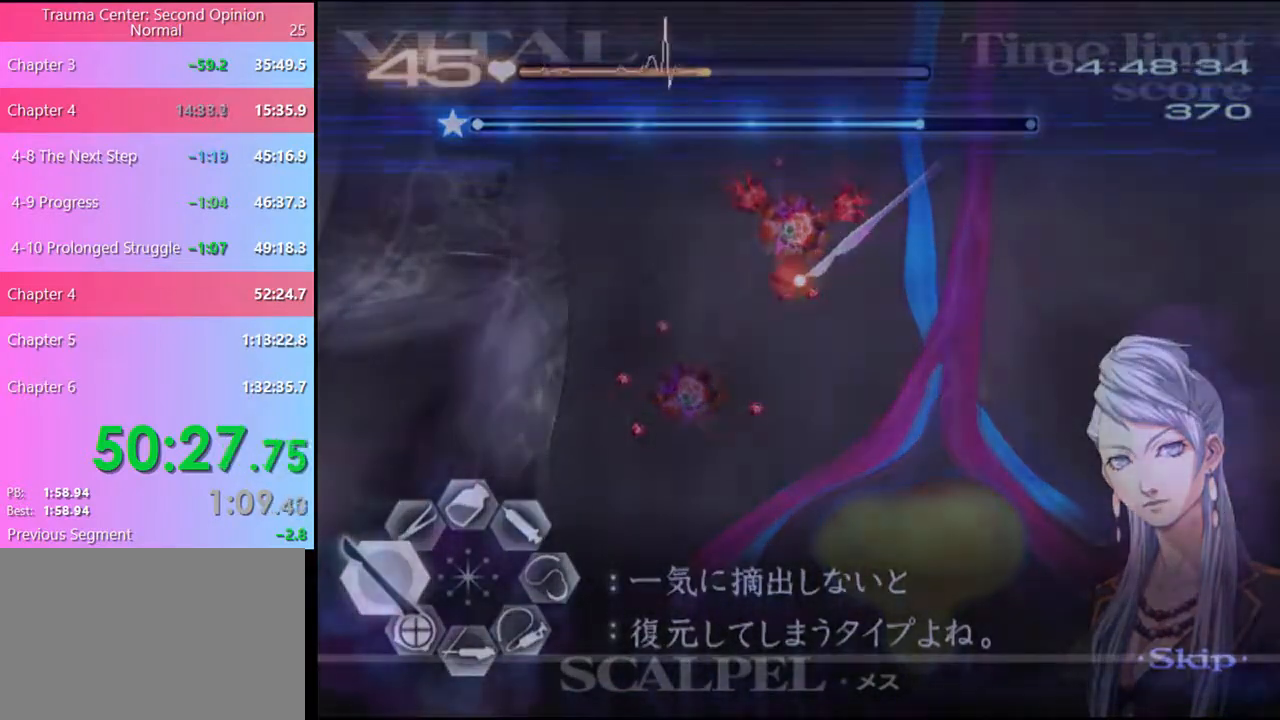
{"keys": ["a"], "mouse": ["left"], "events": []}
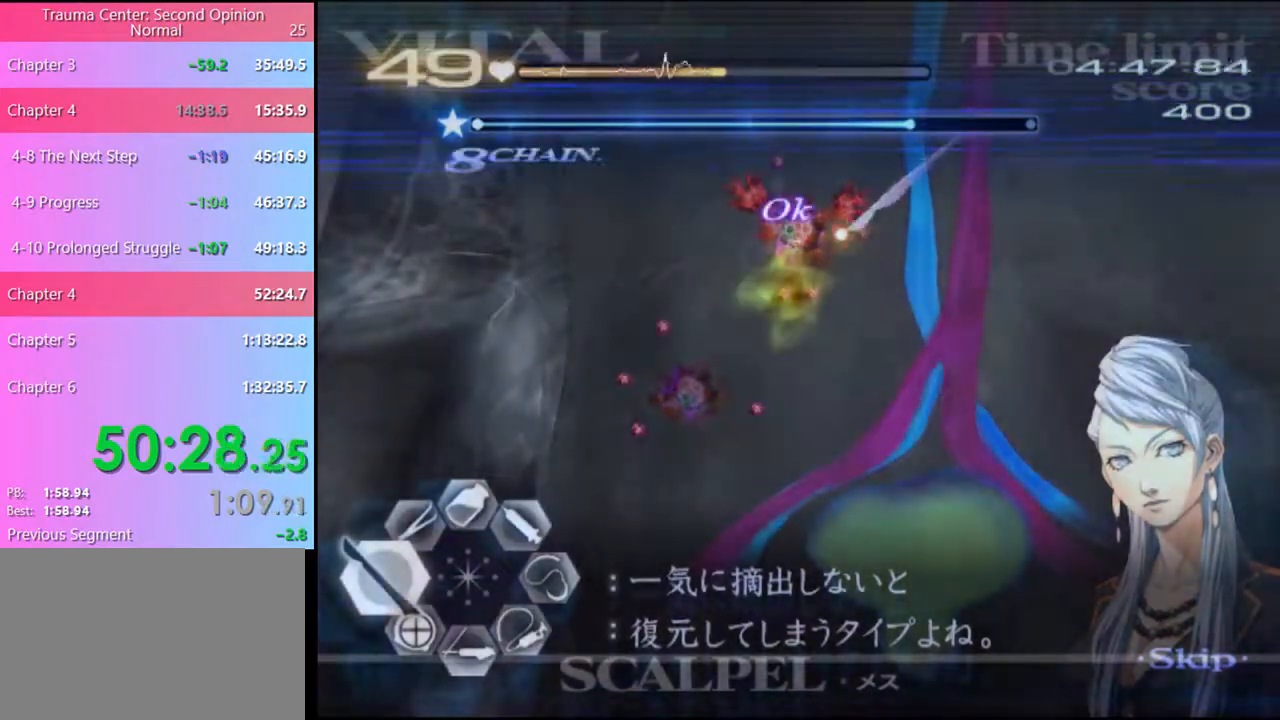
{"keys": ["a"], "mouse": ["left"], "events": []}